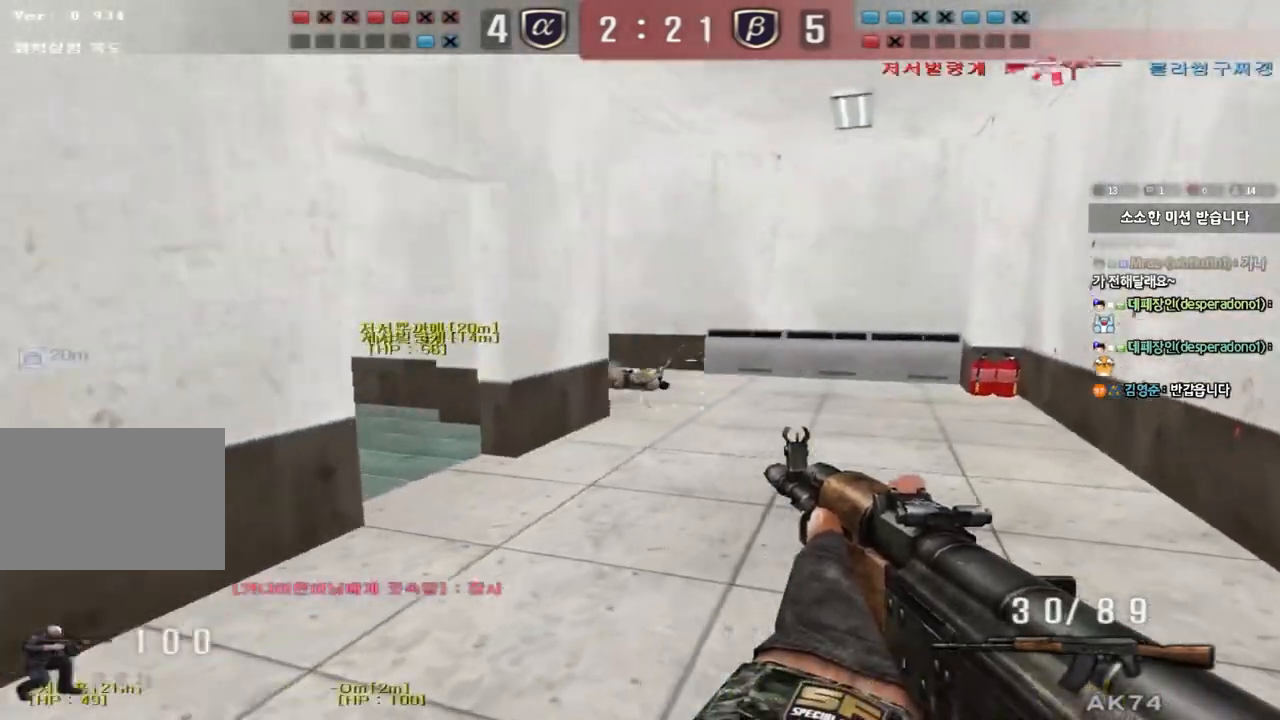
Gameplay with keyboard; each line is a JSON object with the keys held at the frame after it. "events" lists presses ("down") and releases ("up") of "a", "ctrl", "d", "e", "f", "q", "r", "s", "shift", "space", "tab" and "w" between this image and that frame as [ms after this image, input, new state], when the widget could be followed in between. No other keys are recorded. Mouse input is not recorded.
{"keys": ["d", "w"], "events": [[117, "shift", "down"], [133, "d", "up"], [133, "w", "up"], [167, "space", "down"], [233, "d", "down"], [233, "w", "down"], [250, "shift", "up"], [267, "space", "up"], [367, "shift", "down"], [450, "shift", "up"]]}
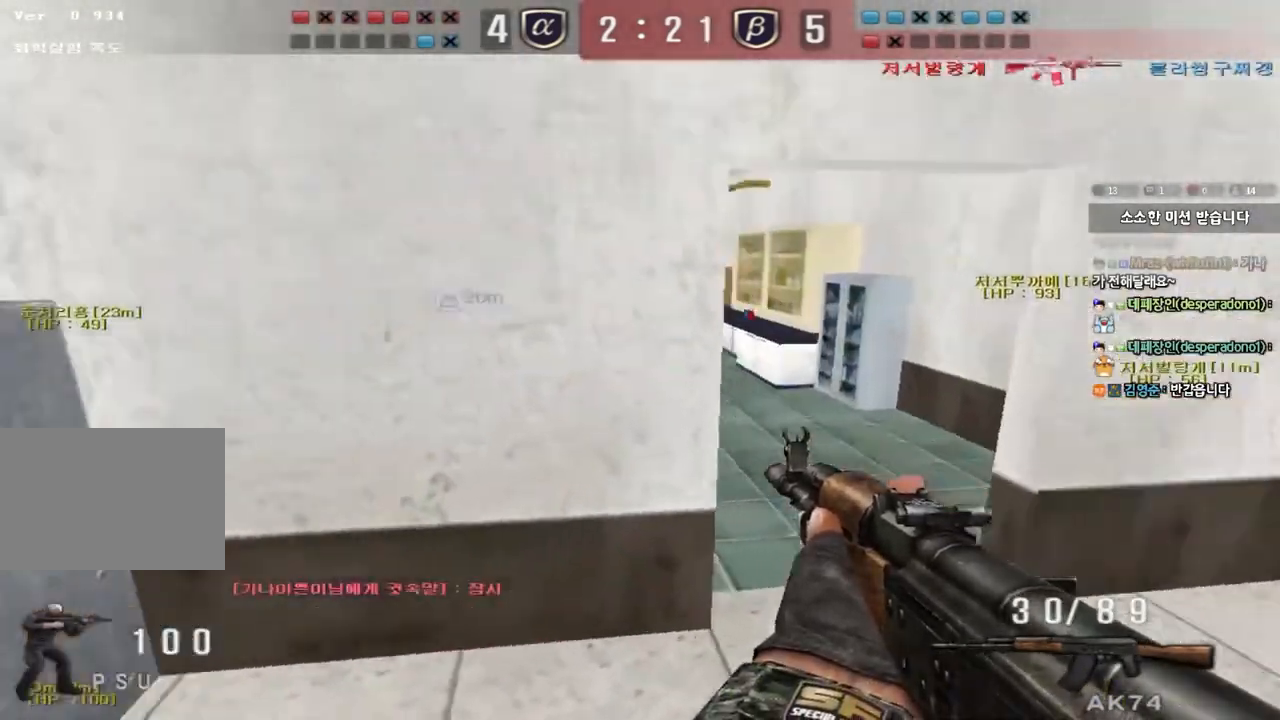
{"keys": ["a", "w"], "events": [[50, "shift", "down"], [117, "shift", "up"], [383, "a", "down"], [383, "d", "up"]]}
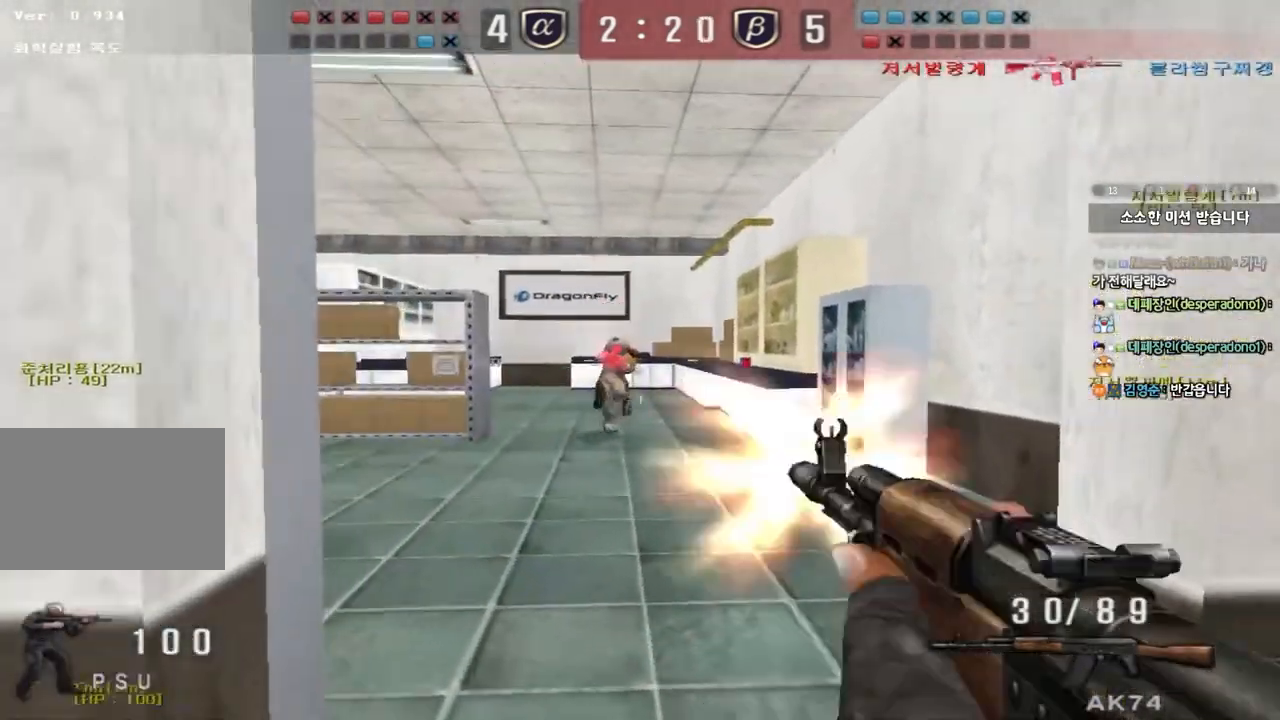
{"keys": ["ctrl", "d", "w"], "events": [[33, "ctrl", "down"], [33, "w", "up"], [67, "a", "up"], [317, "w", "down"], [333, "d", "down"], [367, "ctrl", "up"], [500, "ctrl", "down"]]}
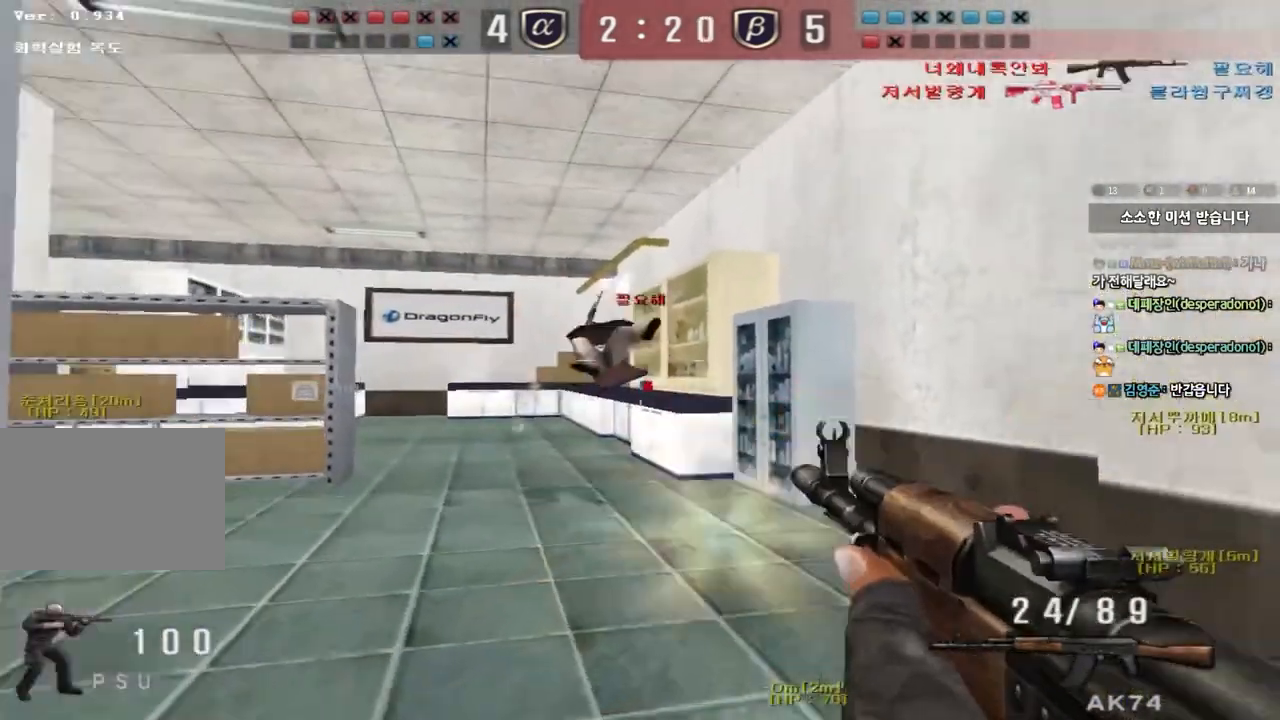
{"keys": ["ctrl", "d", "w"], "events": [[17, "d", "up"], [17, "space", "down"], [33, "w", "up"], [100, "d", "down"], [100, "w", "down"], [117, "space", "up"], [133, "ctrl", "up"], [200, "ctrl", "down"], [283, "ctrl", "up"], [417, "ctrl", "down"]]}
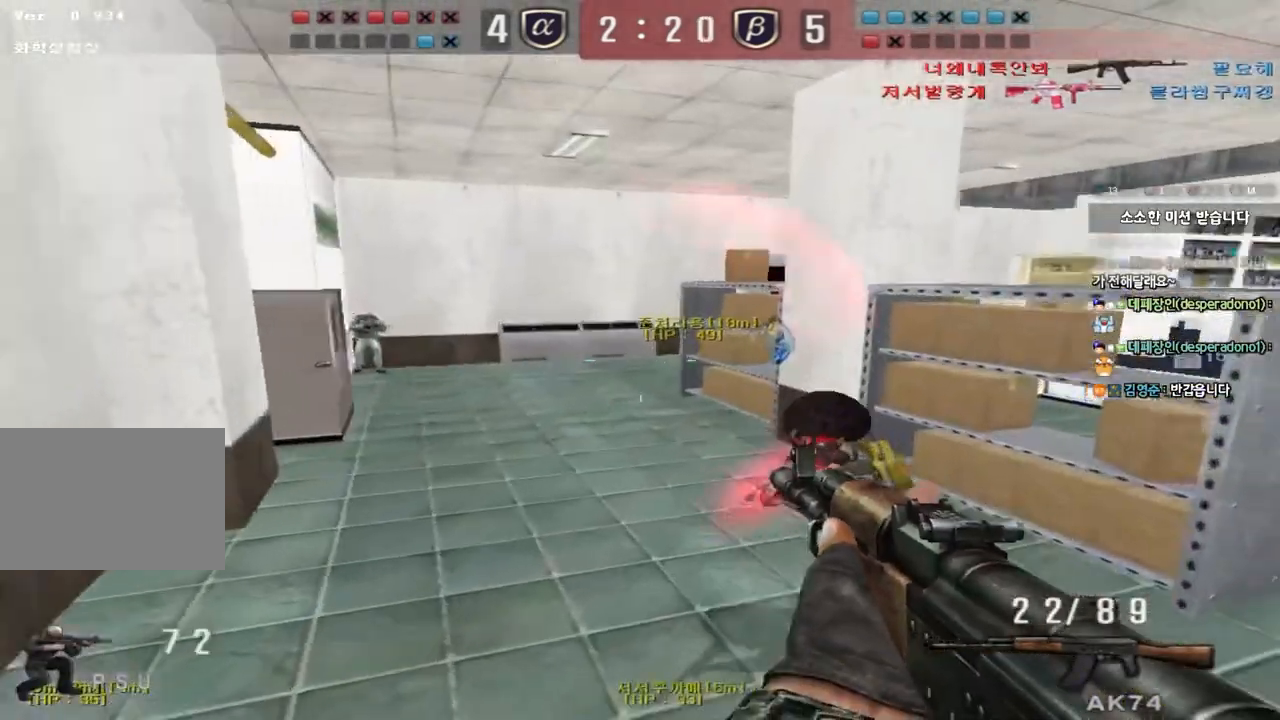
{"keys": ["d", "s"], "events": [[17, "ctrl", "up"], [150, "ctrl", "down"], [167, "d", "up"], [167, "w", "up"], [250, "d", "down"], [267, "s", "down"], [283, "ctrl", "up"], [400, "ctrl", "down"], [467, "ctrl", "up"]]}
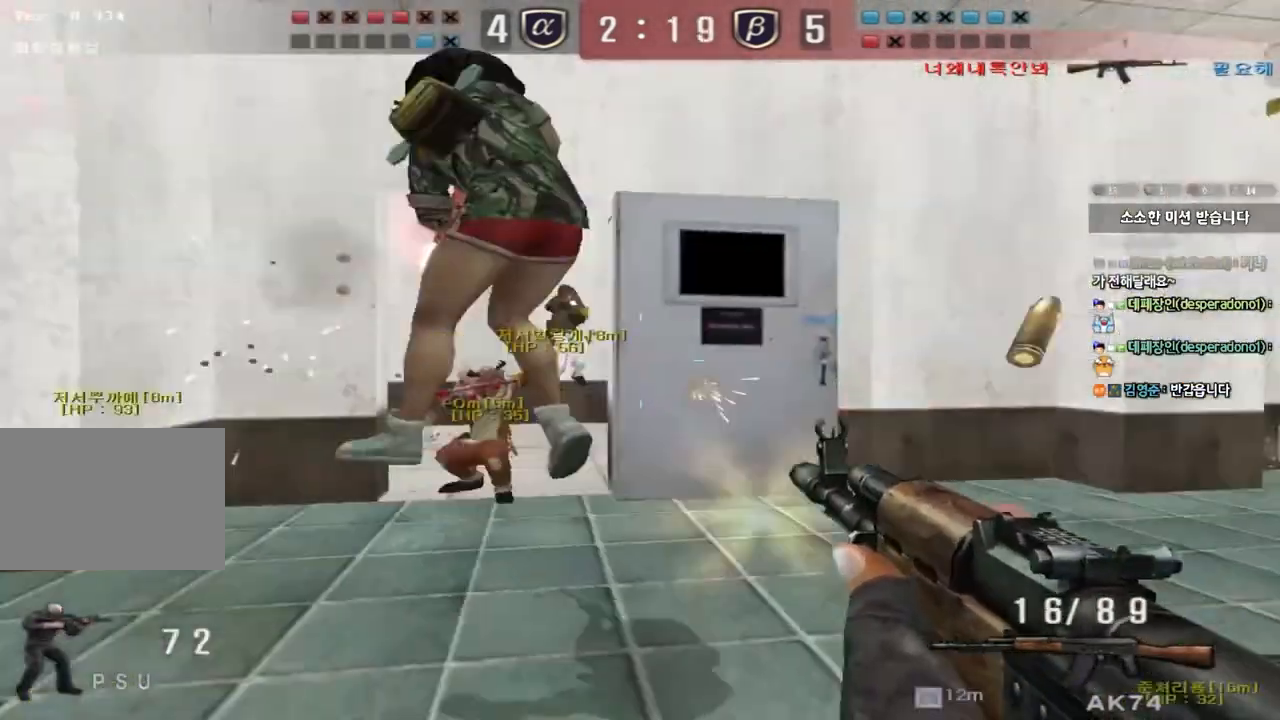
{"keys": ["ctrl", "d", "s"], "events": [[33, "d", "up"], [50, "a", "down"], [283, "ctrl", "down"], [300, "s", "up"], [317, "a", "up"], [367, "d", "down"], [367, "w", "down"], [400, "s", "down"], [400, "w", "up"]]}
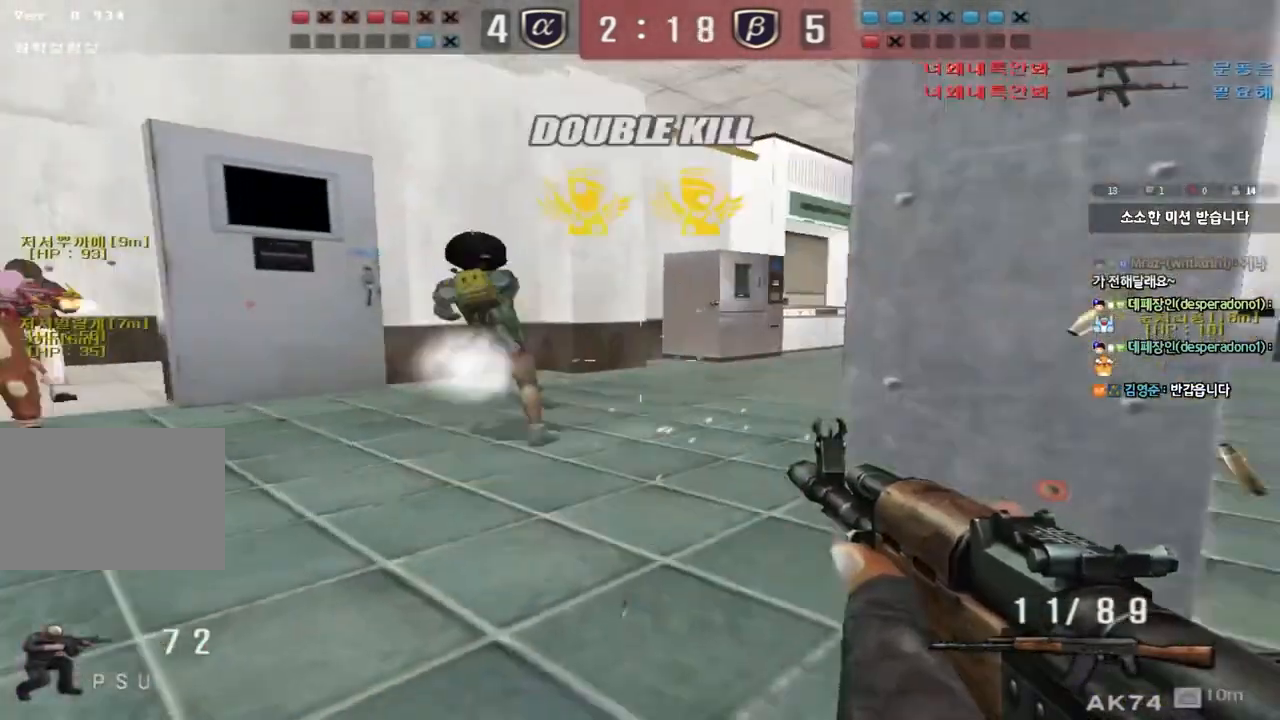
{"keys": ["d", "w"], "events": [[100, "s", "up"], [117, "d", "up"], [167, "d", "down"], [183, "w", "down"], [300, "ctrl", "up"]]}
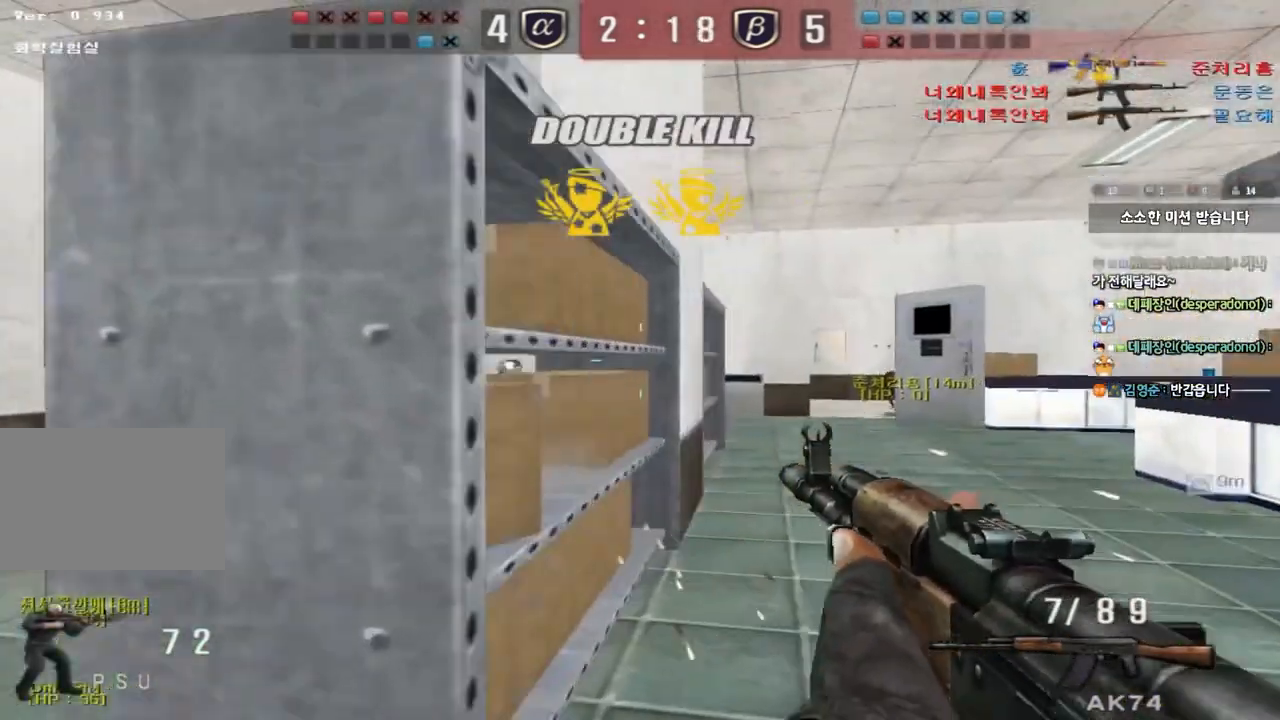
{"keys": ["d", "w"], "events": []}
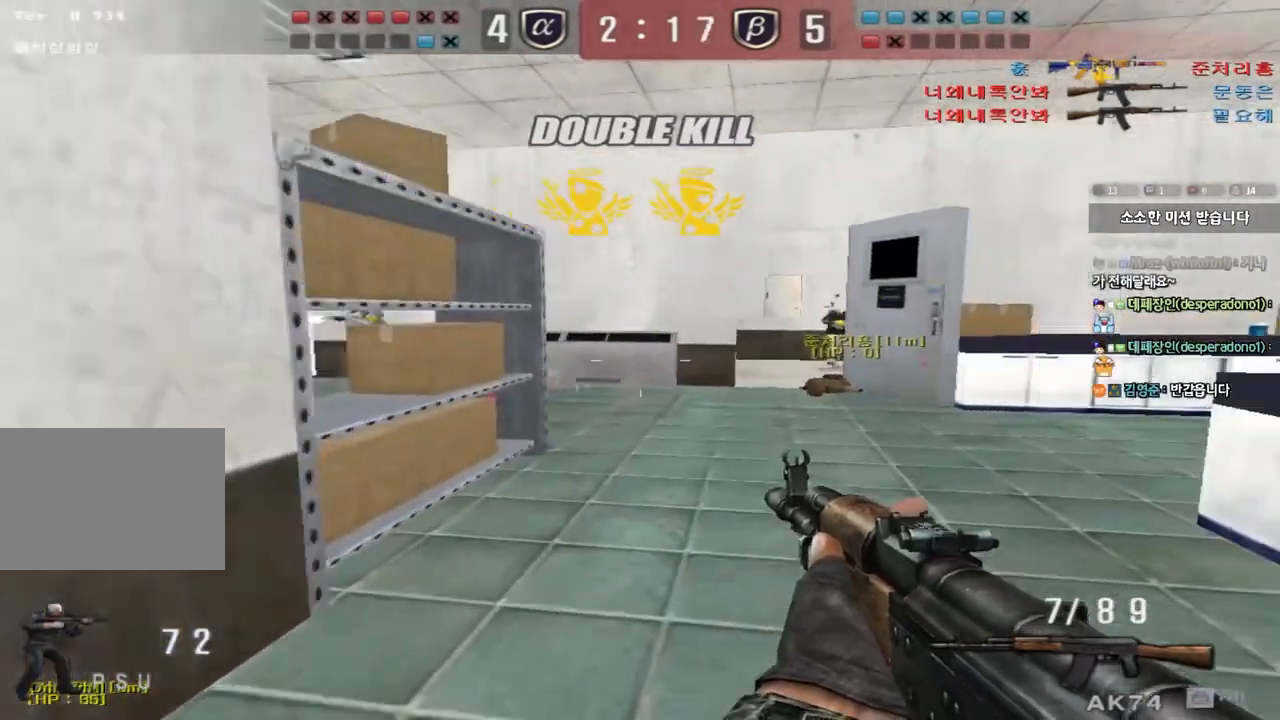
{"keys": ["q", "w"], "events": [[367, "d", "up"], [483, "q", "down"]]}
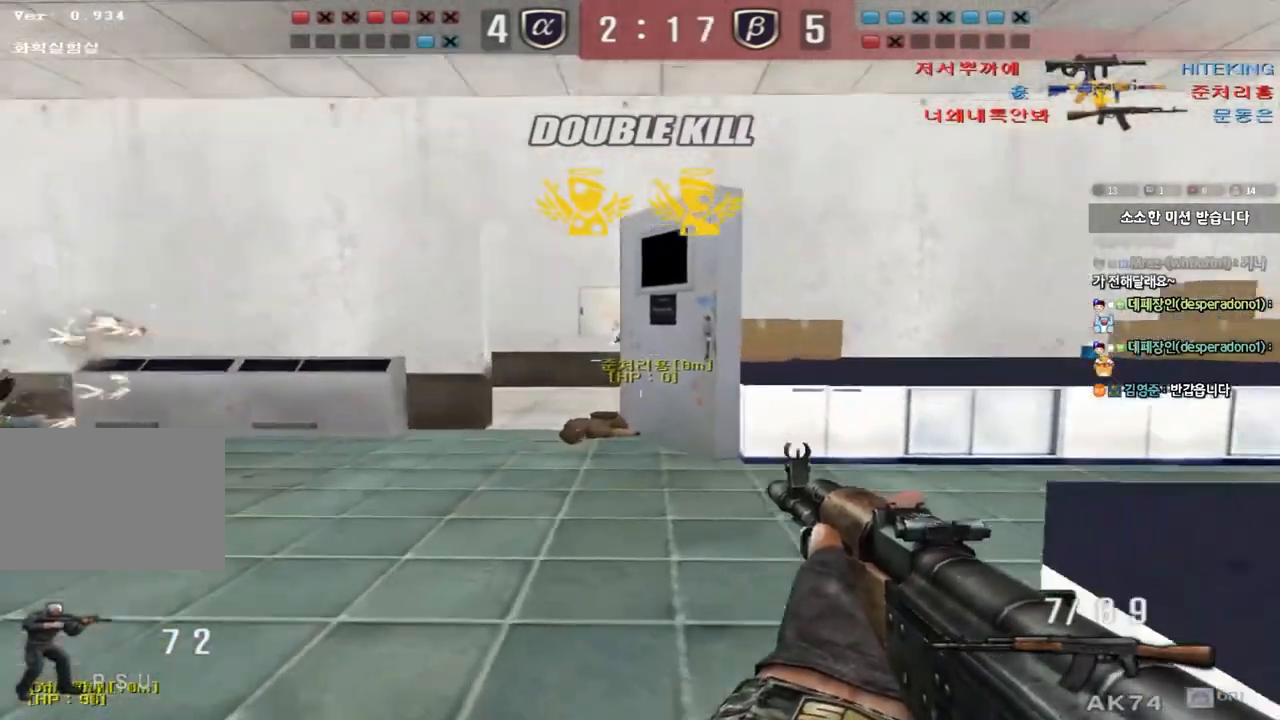
{"keys": ["ctrl"], "events": [[17, "a", "down"], [17, "q", "up"], [217, "s", "down"], [317, "s", "up"], [350, "w", "up"], [367, "ctrl", "down"], [383, "a", "up"]]}
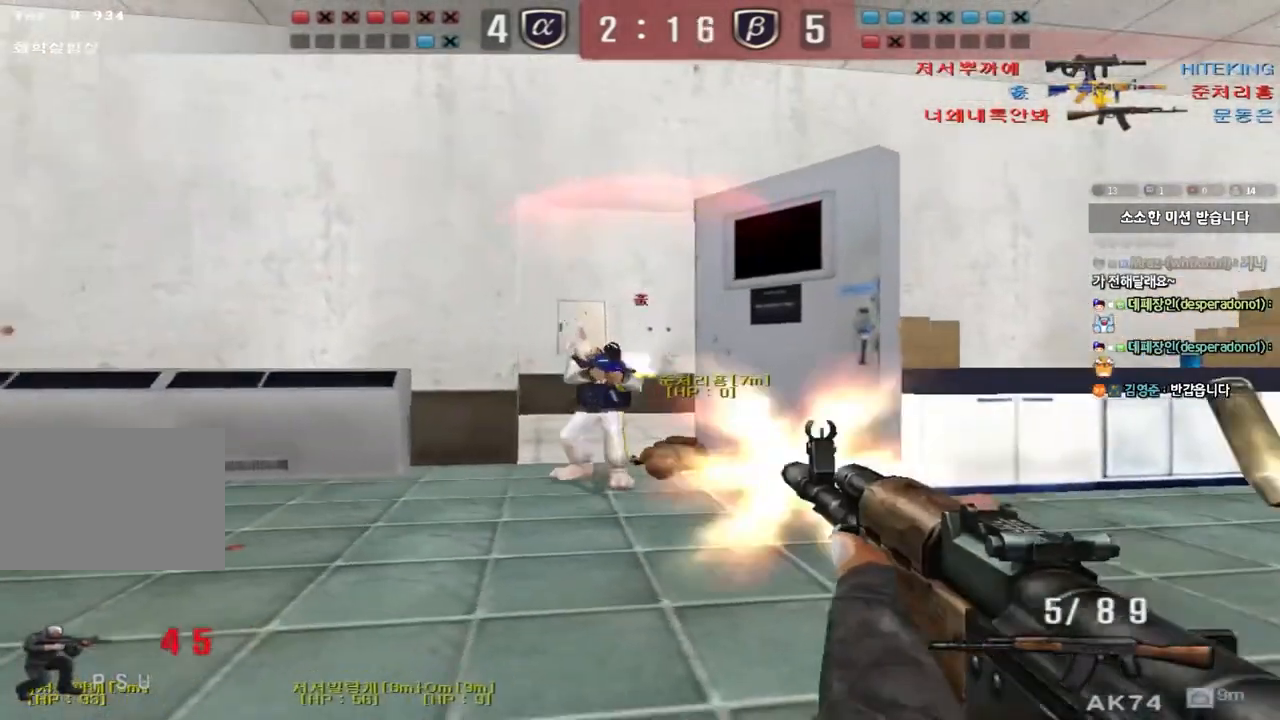
{"keys": ["d", "w"], "events": [[383, "d", "down"], [400, "w", "down"], [417, "ctrl", "up"]]}
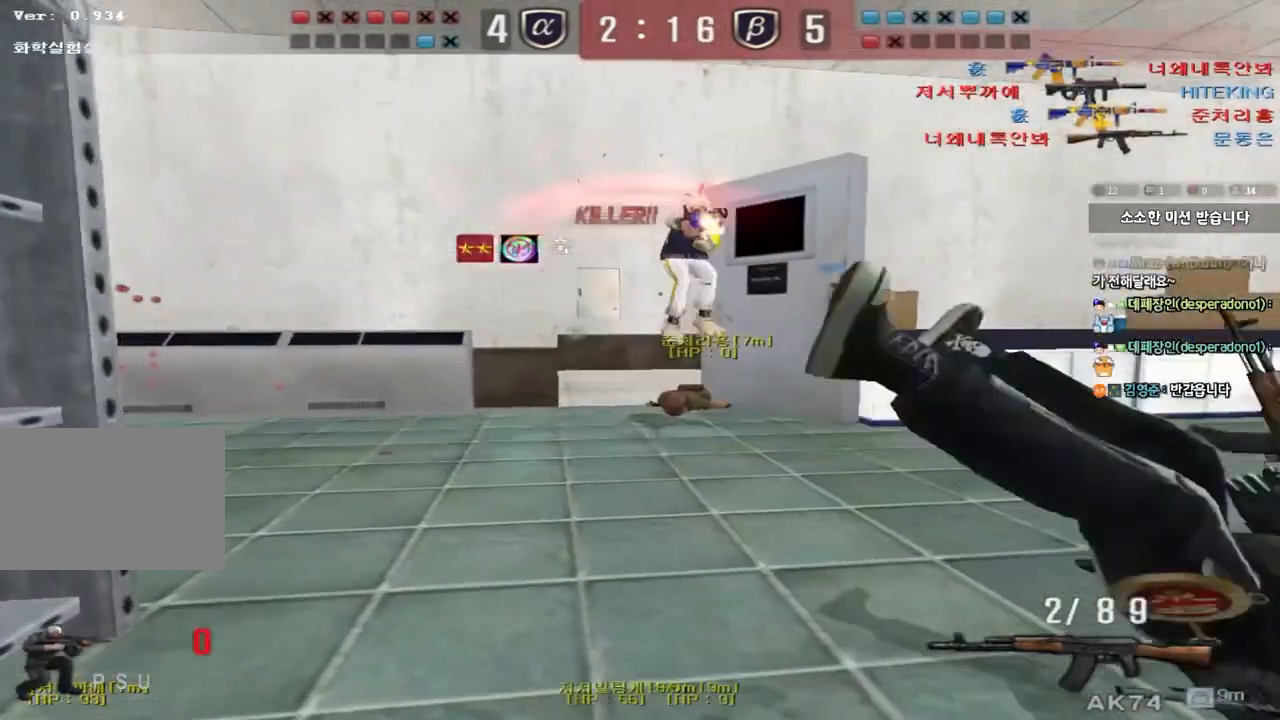
{"keys": ["tab"], "events": [[233, "d", "up"], [233, "w", "up"], [333, "tab", "down"]]}
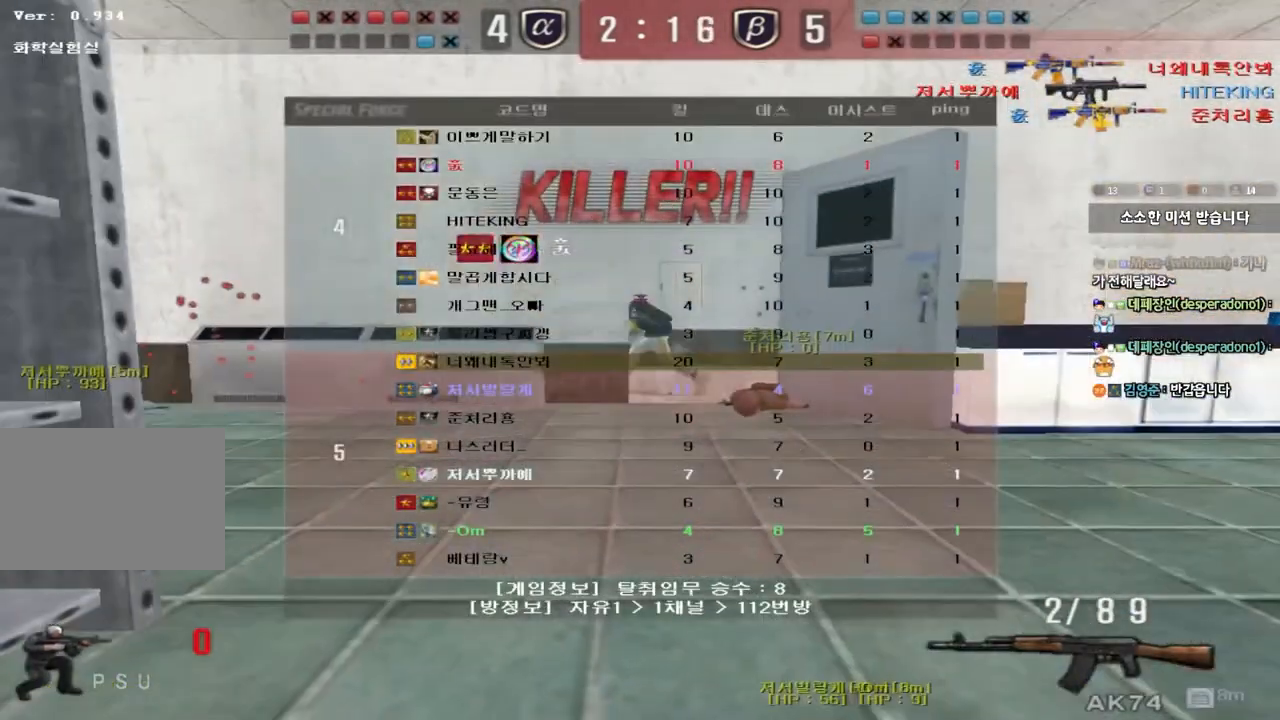
{"keys": ["tab"], "events": []}
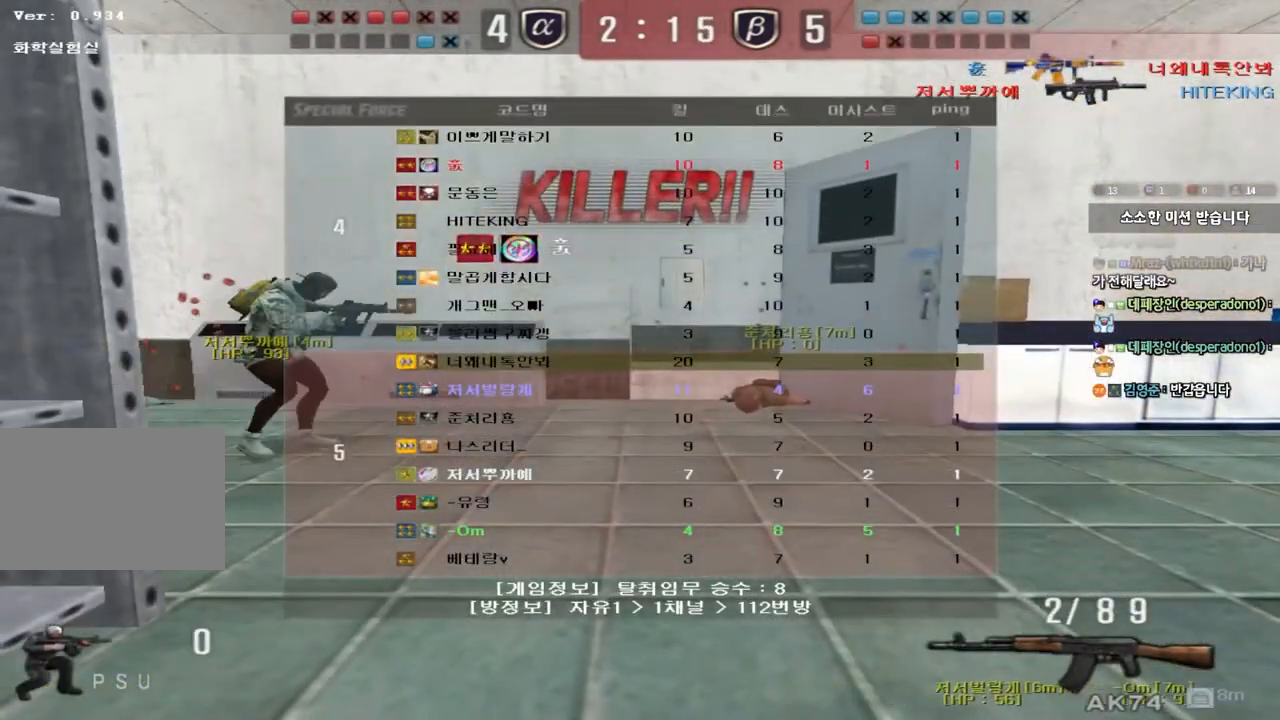
{"keys": ["tab"], "events": []}
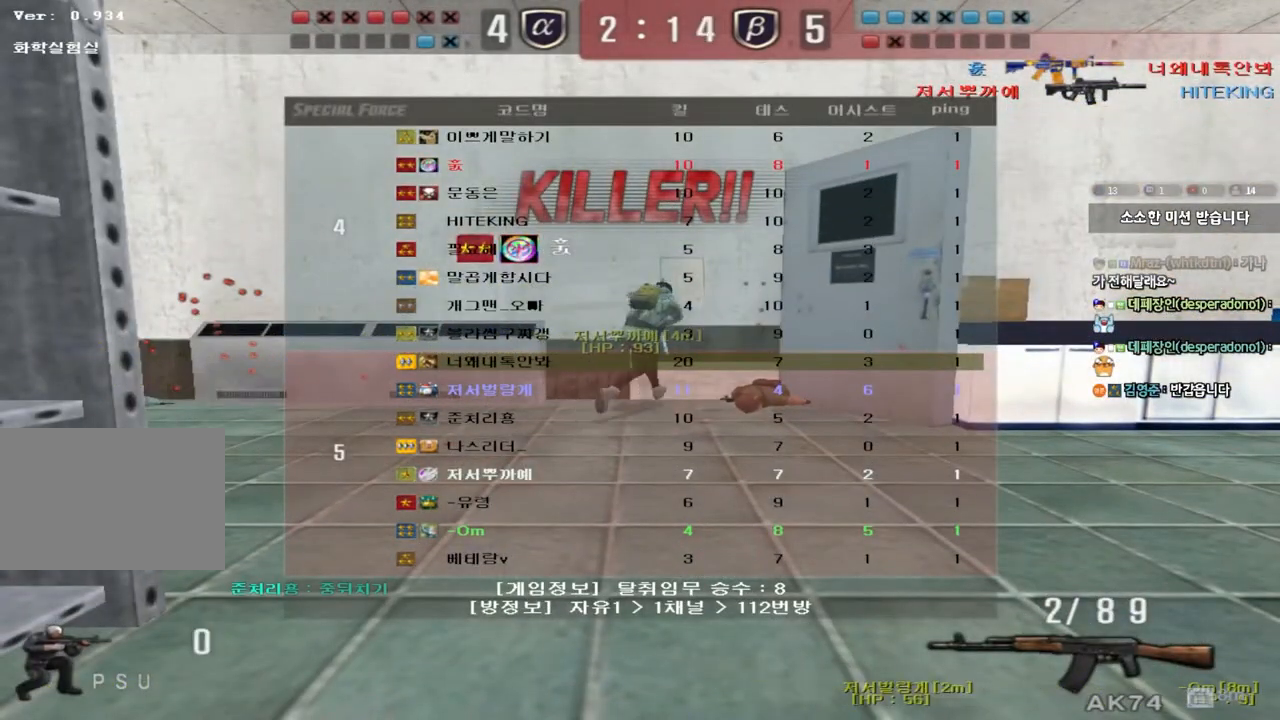
{"keys": [], "events": [[83, "tab", "up"]]}
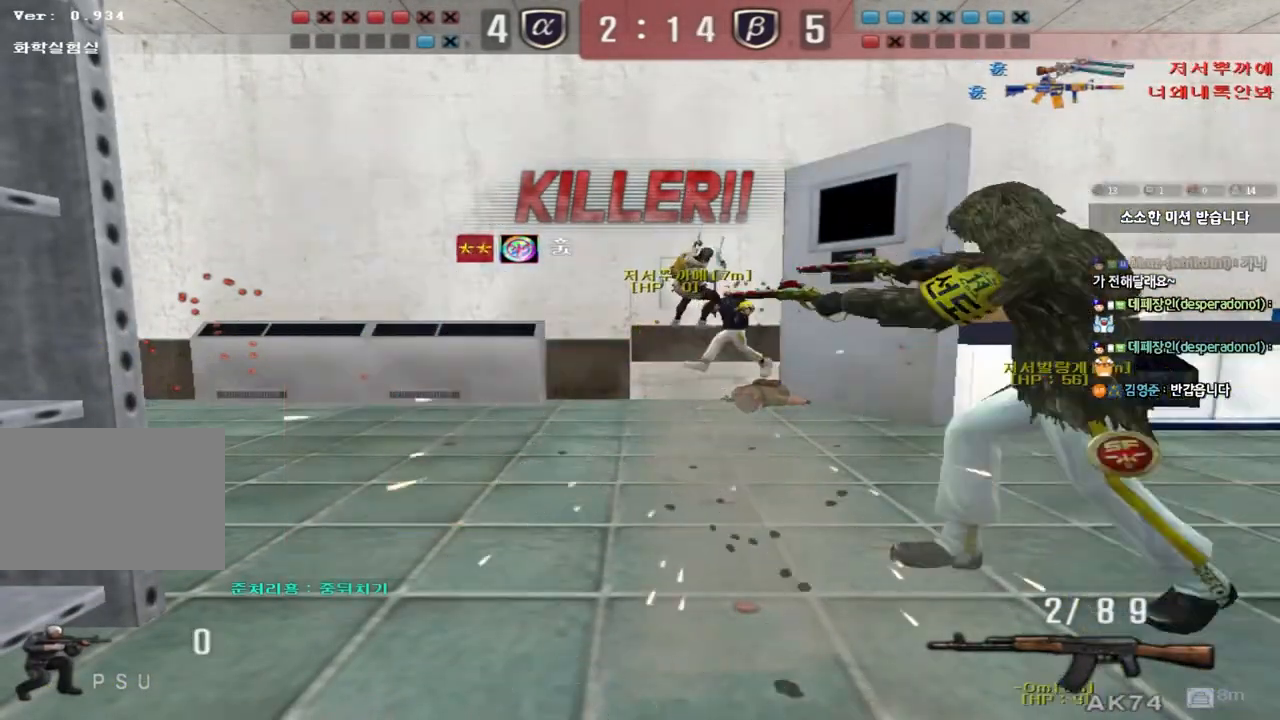
{"keys": [], "events": []}
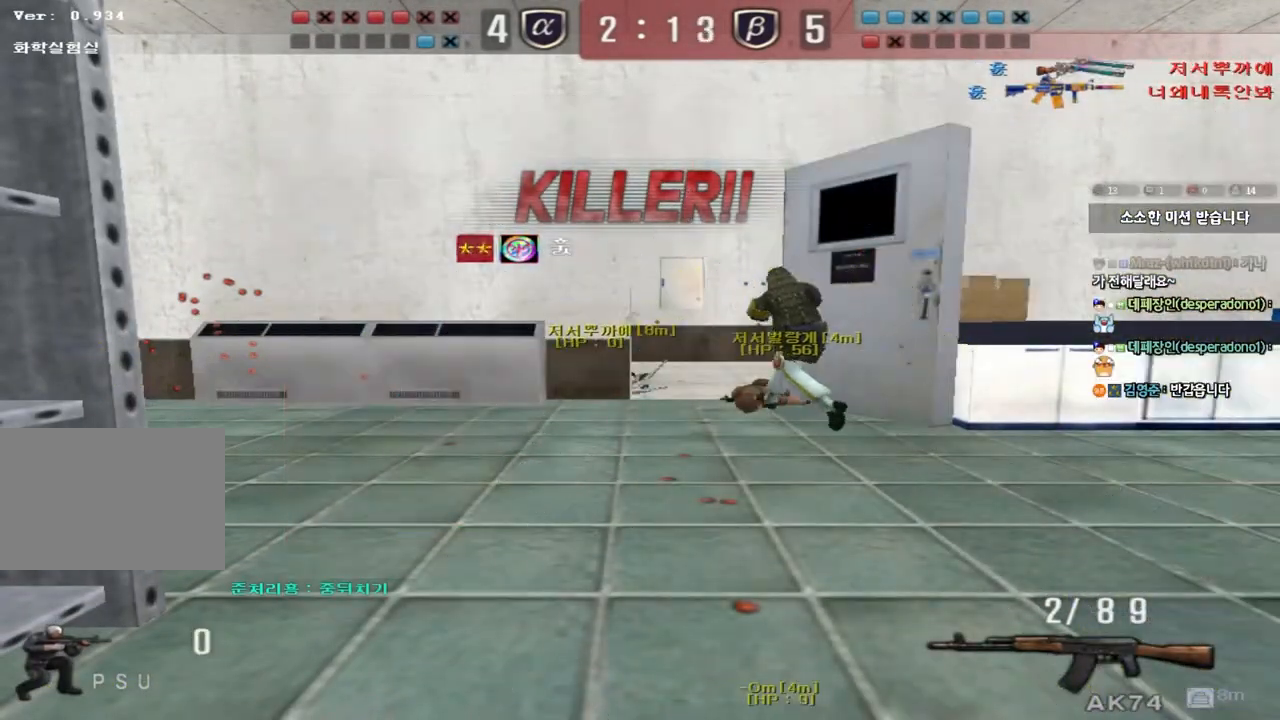
{"keys": ["r"]}
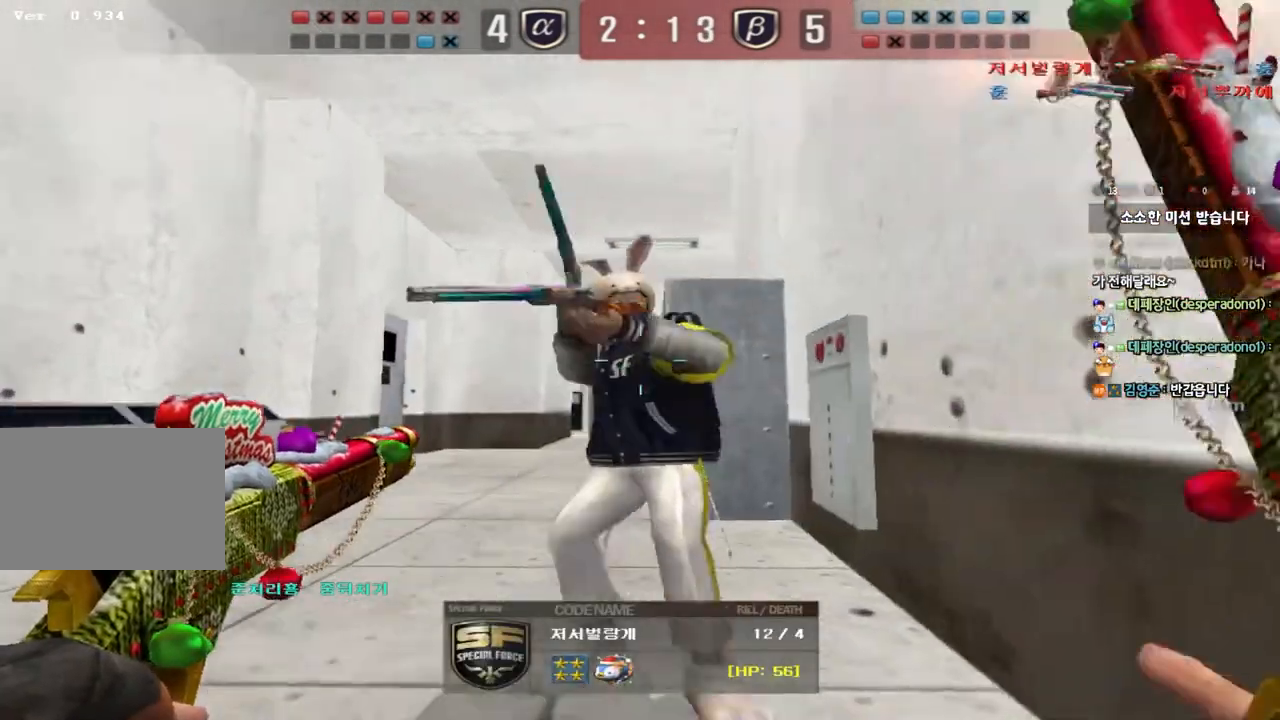
{"keys": [], "events": [[400, "r", "up"]]}
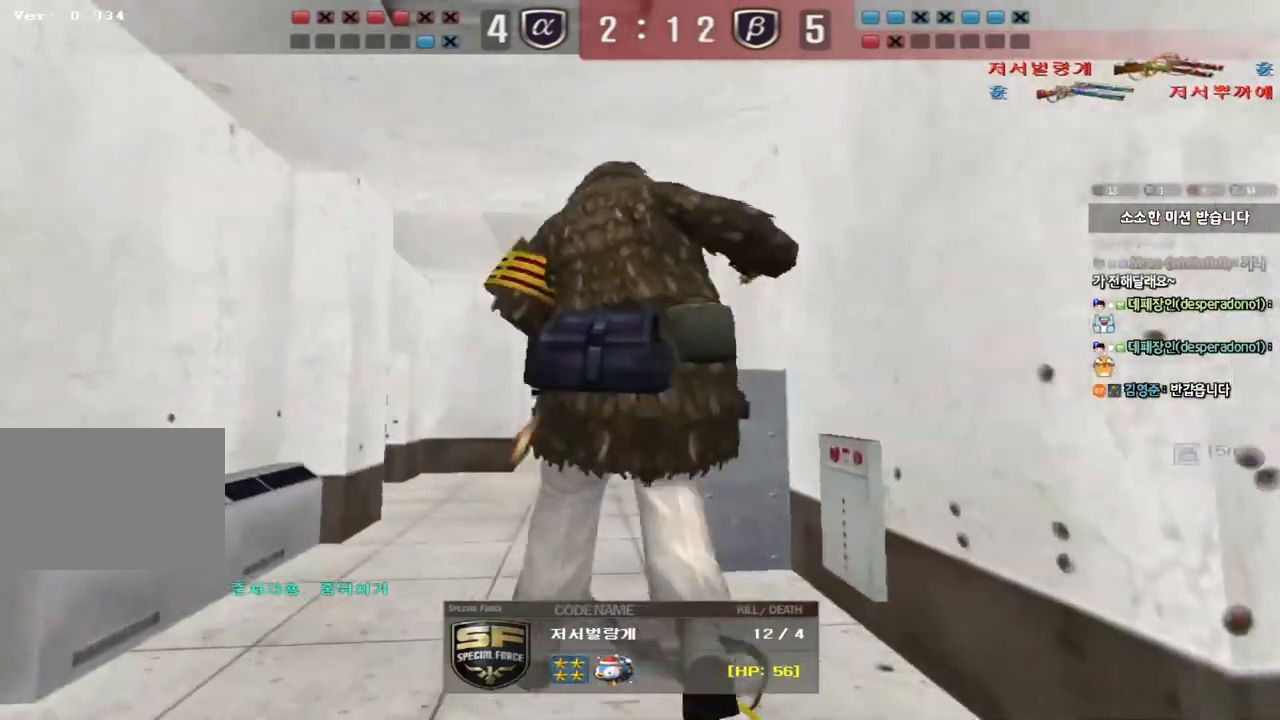
{"keys": []}
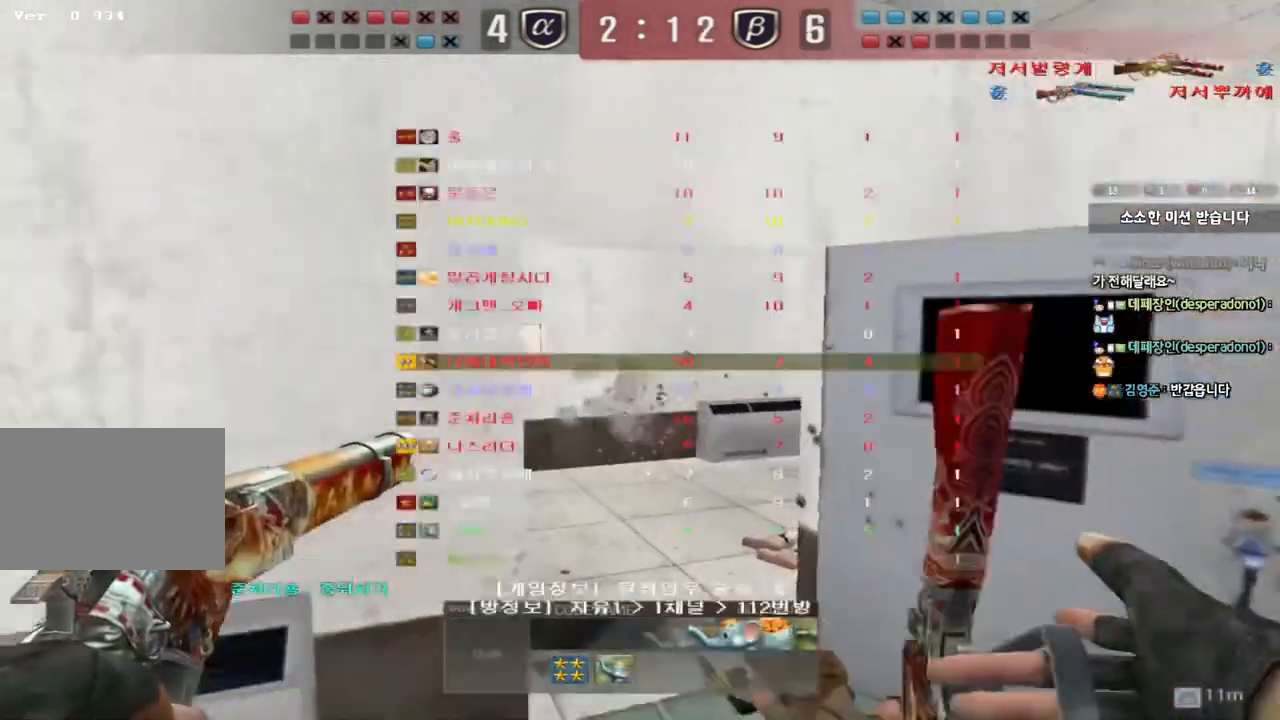
{"keys": [], "events": []}
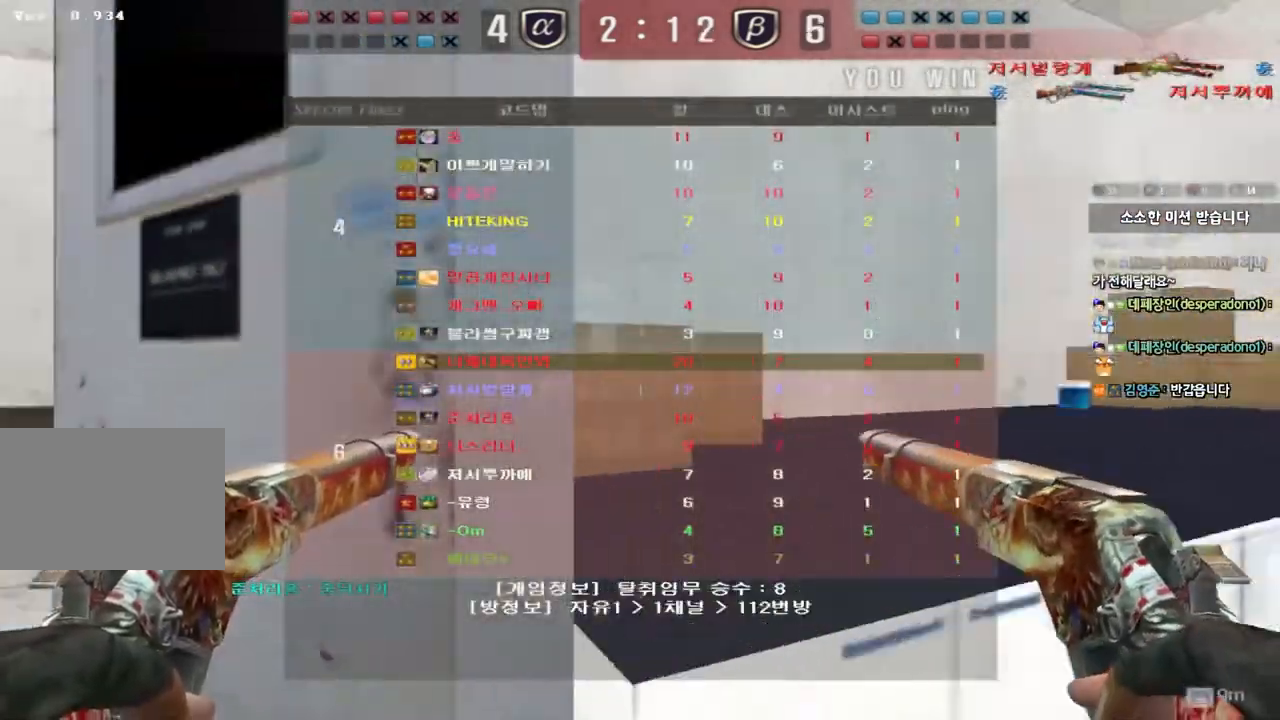
{"keys": [], "events": []}
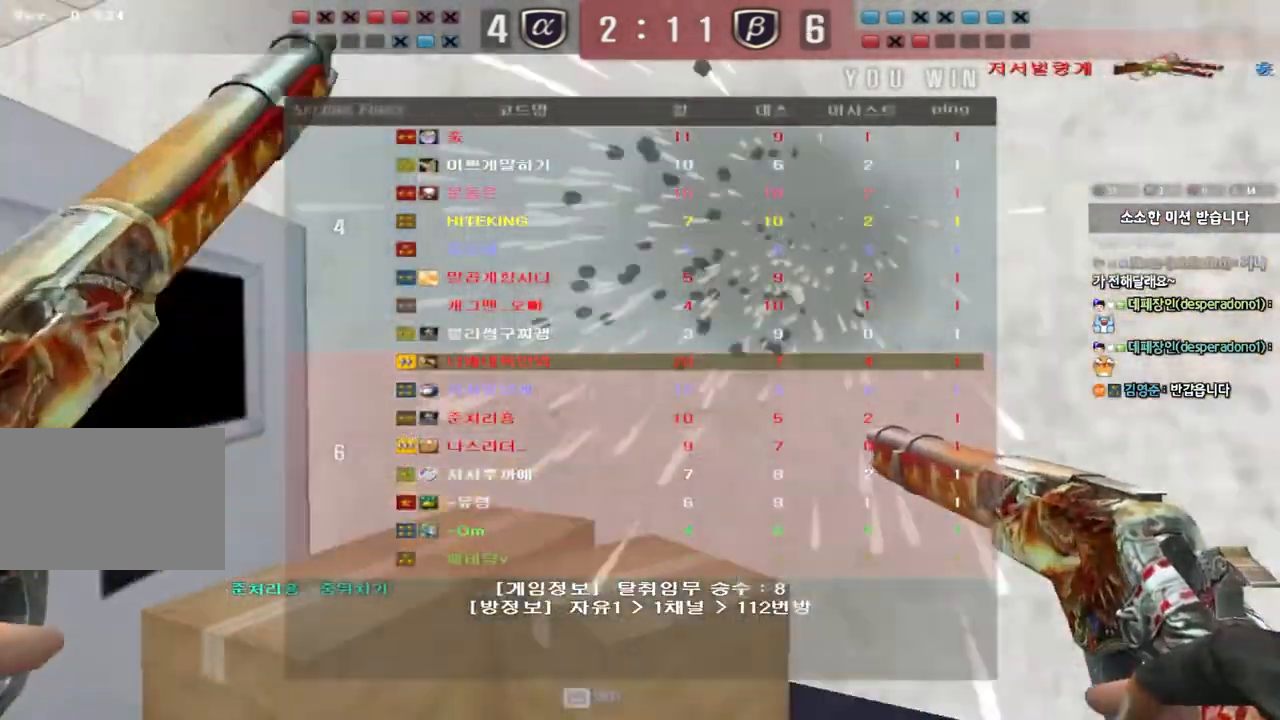
{"keys": [], "events": []}
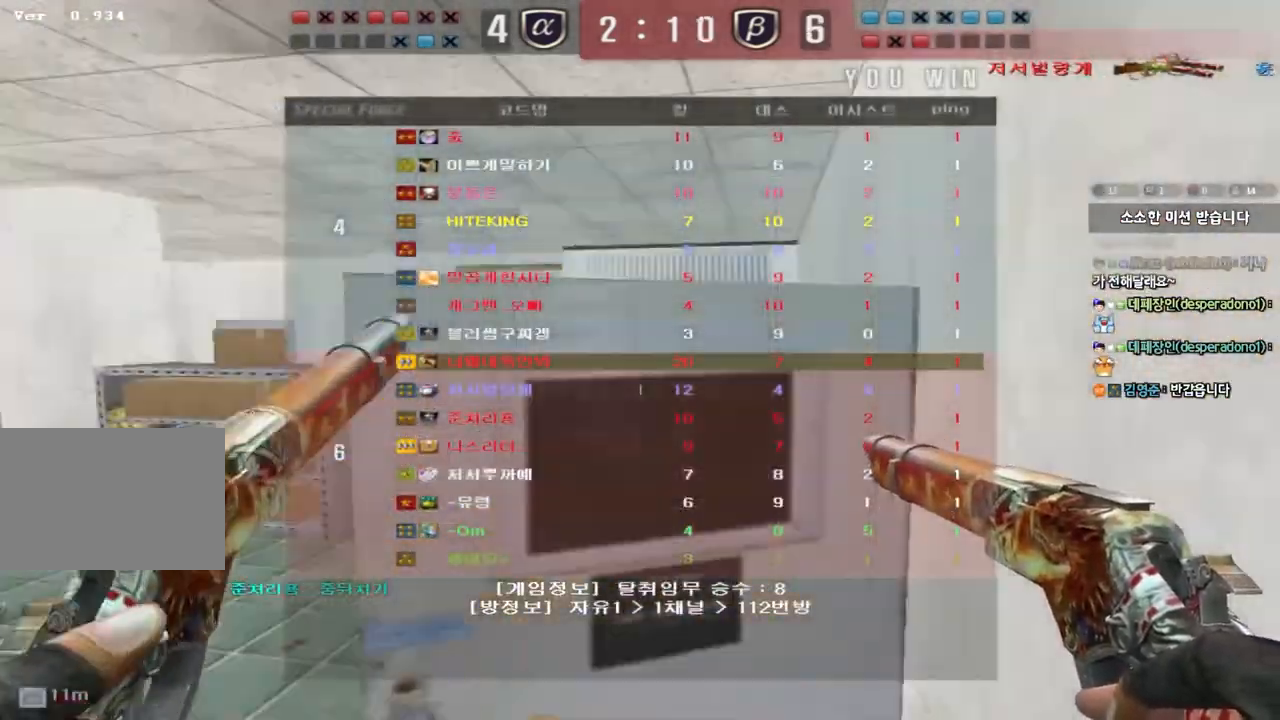
{"keys": [], "events": []}
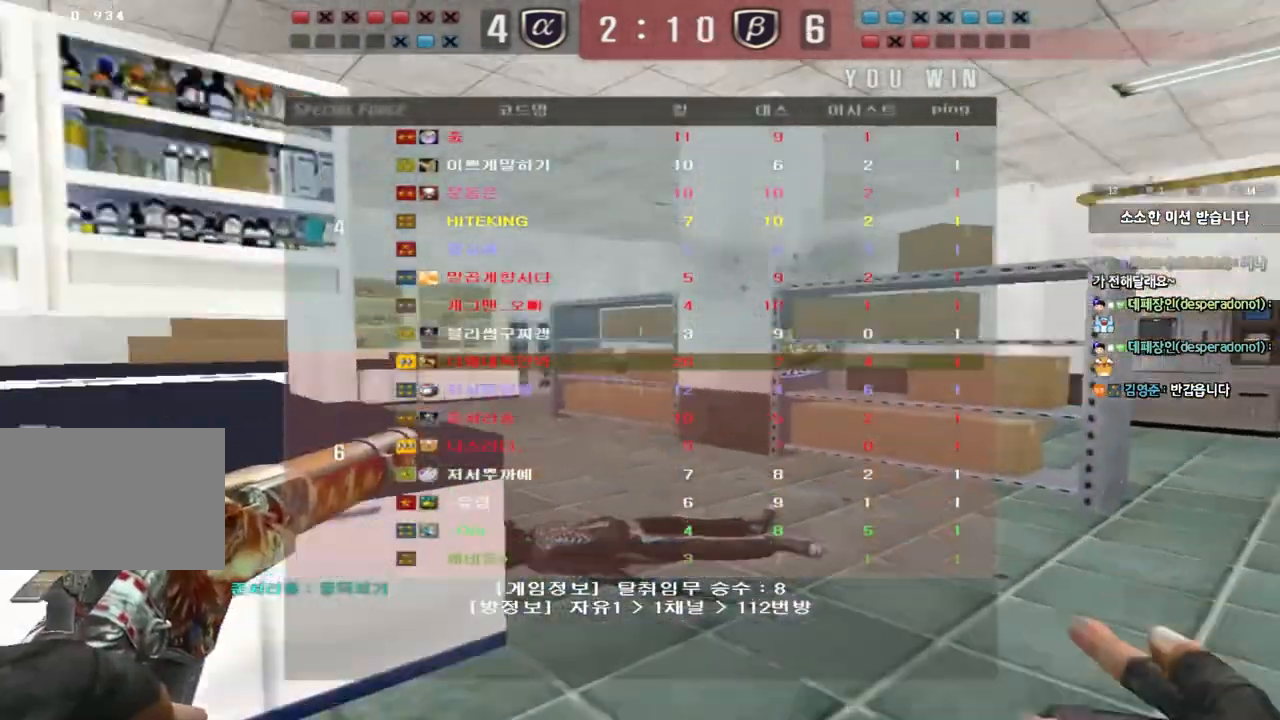
{"keys": []}
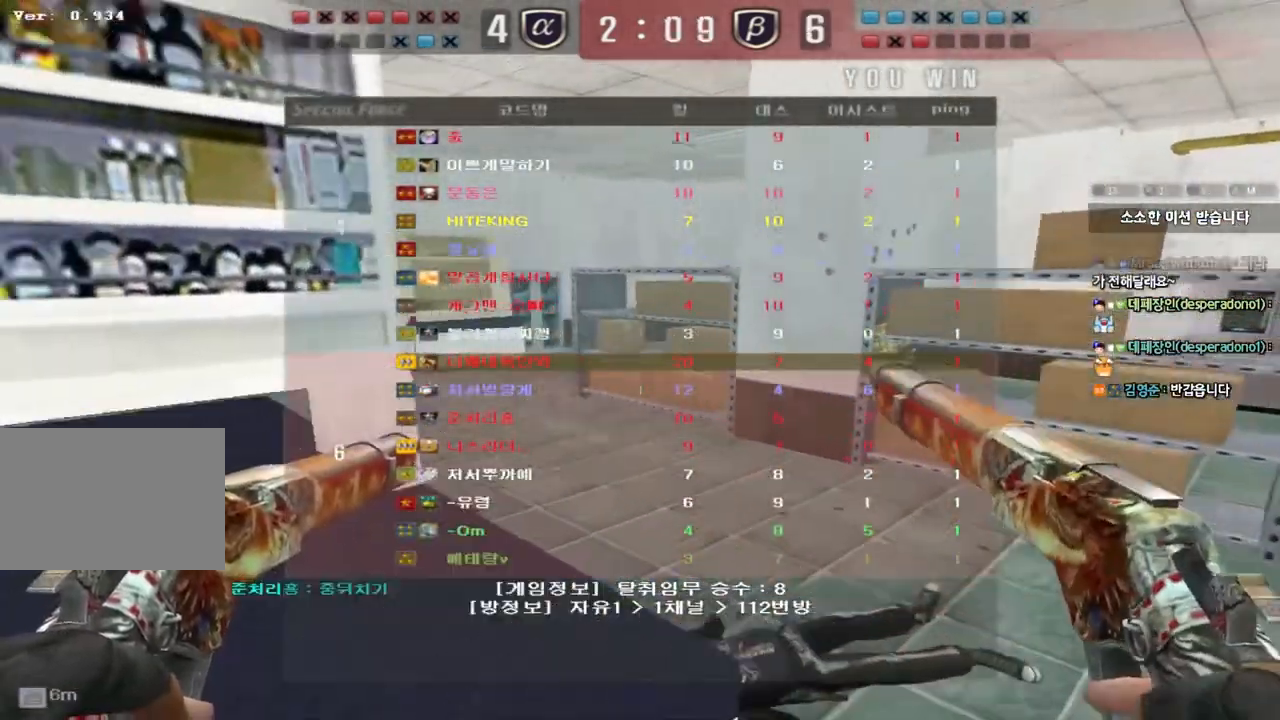
{"keys": [], "events": []}
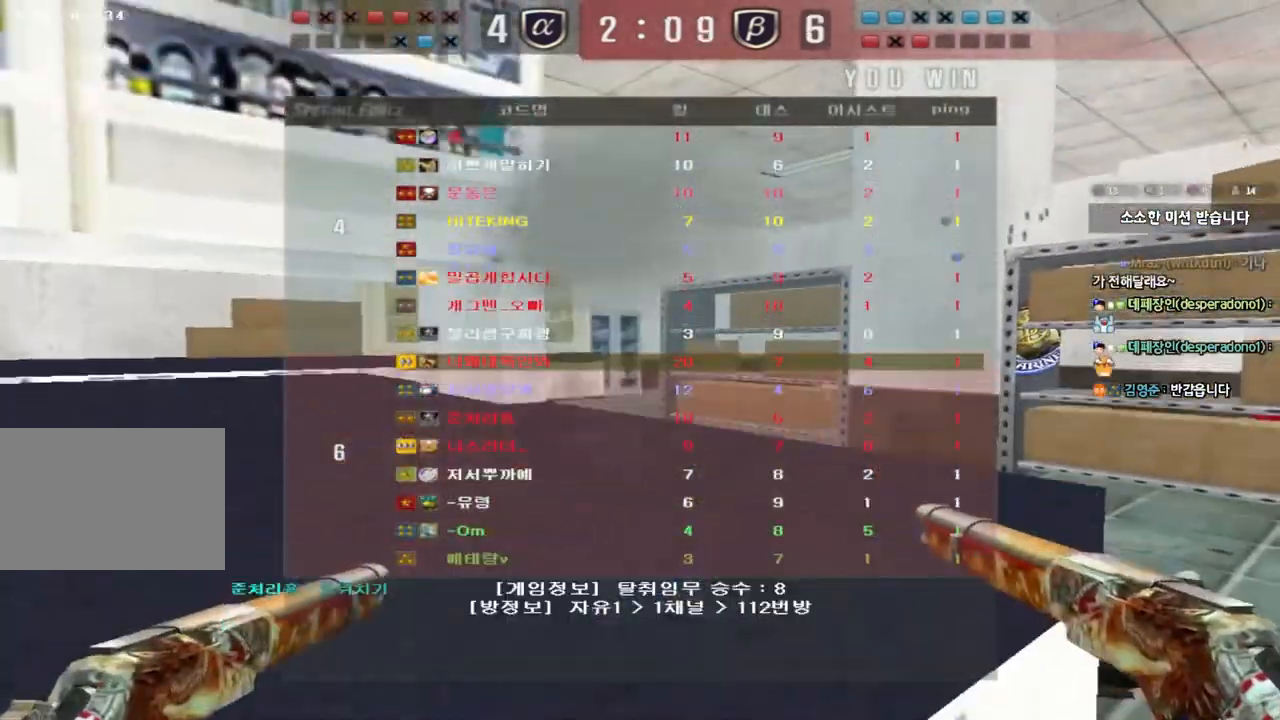
{"keys": [], "events": []}
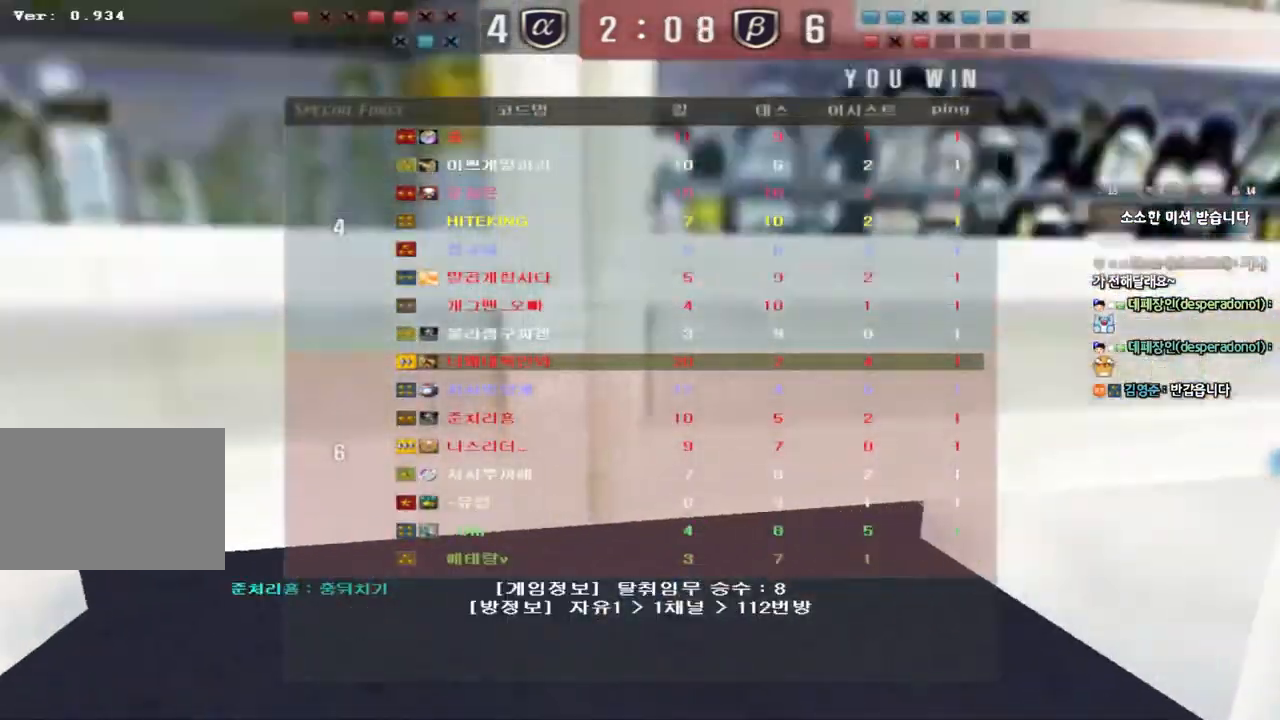
{"keys": [], "events": []}